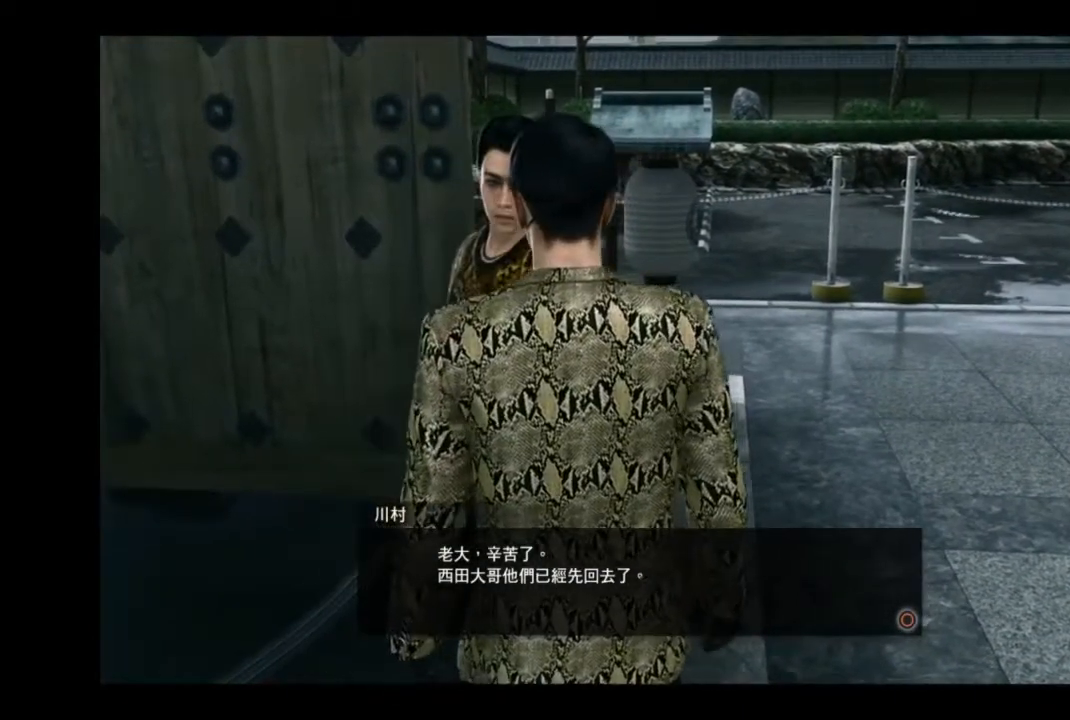
Gameplay with a controller (PlayStation layout); each line is a JSON object with the inputs held at the frame after it. "events" lists button and stick changes between this image and that frame as [ms after this image, input, new state], when the widget could be followed in between.
{"buttons": ["CIRCLE"], "left_stick": "center", "right_stick": "center", "events": [[501, "CIRCLE", "down"]]}
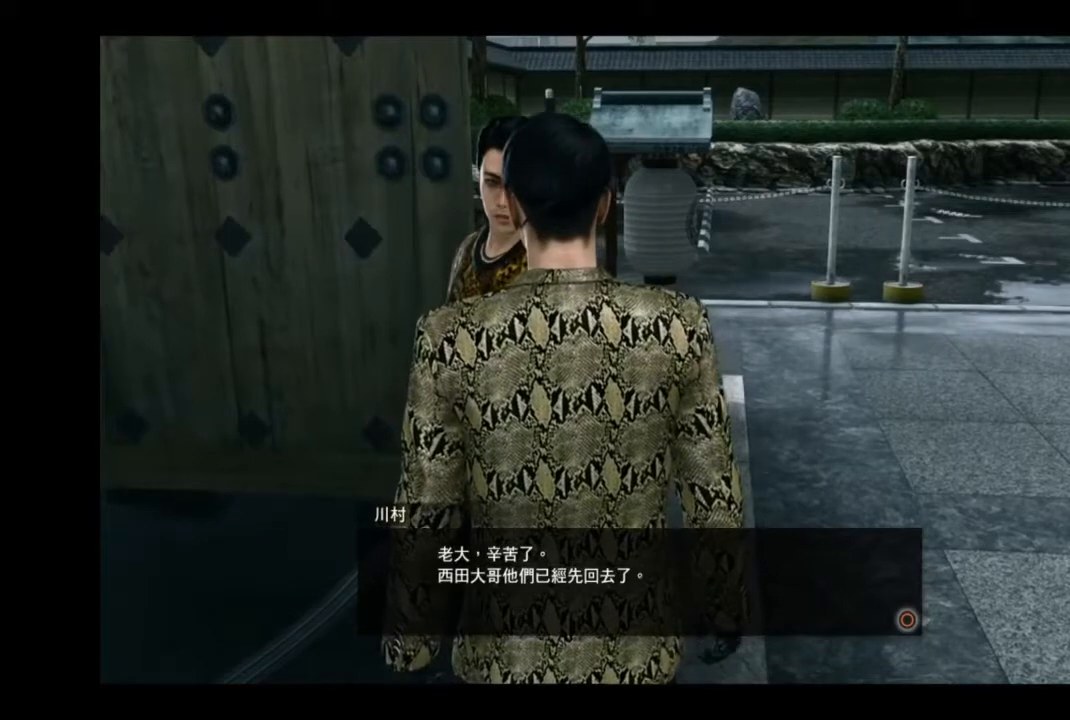
{"buttons": [], "left_stick": "center", "right_stick": "center", "events": [[208, "CIRCLE", "up"]]}
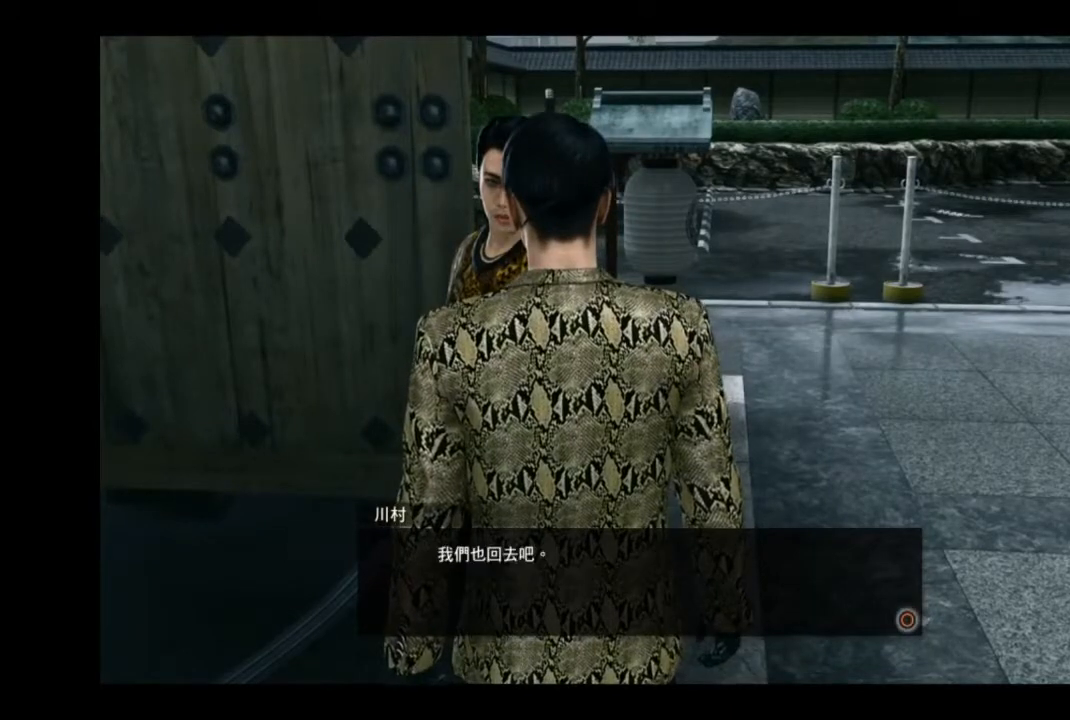
{"buttons": [], "left_stick": "center", "right_stick": "center", "events": []}
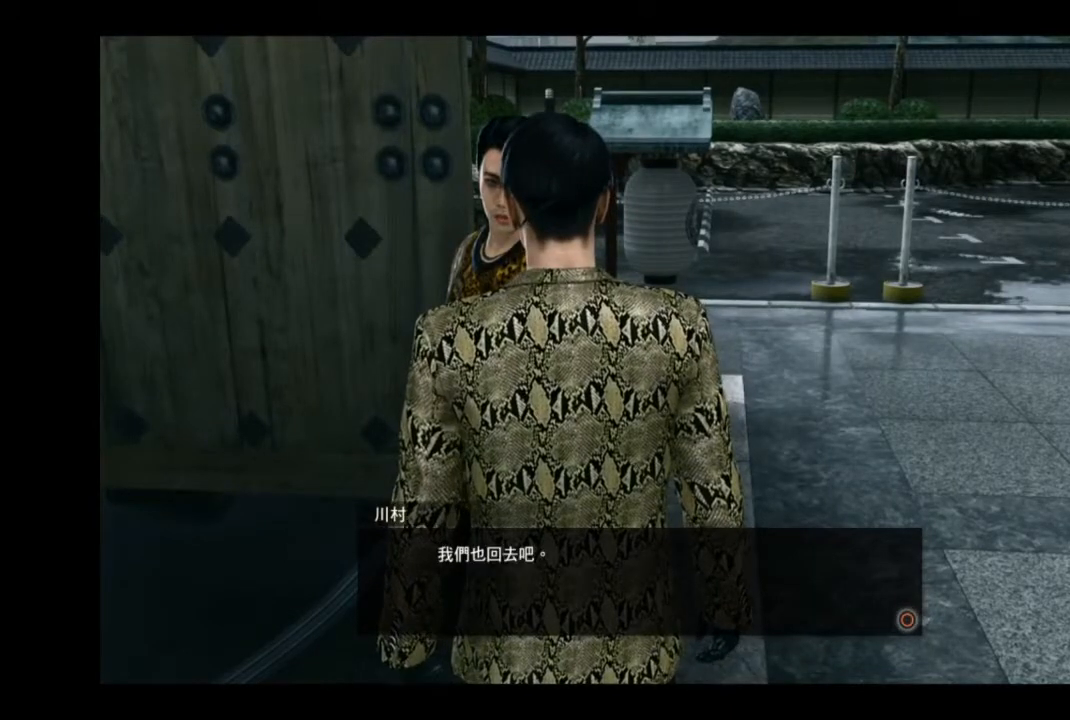
{"buttons": [], "left_stick": "center", "right_stick": "center", "events": [[83, "CIRCLE", "down"], [208, "CIRCLE", "up"]]}